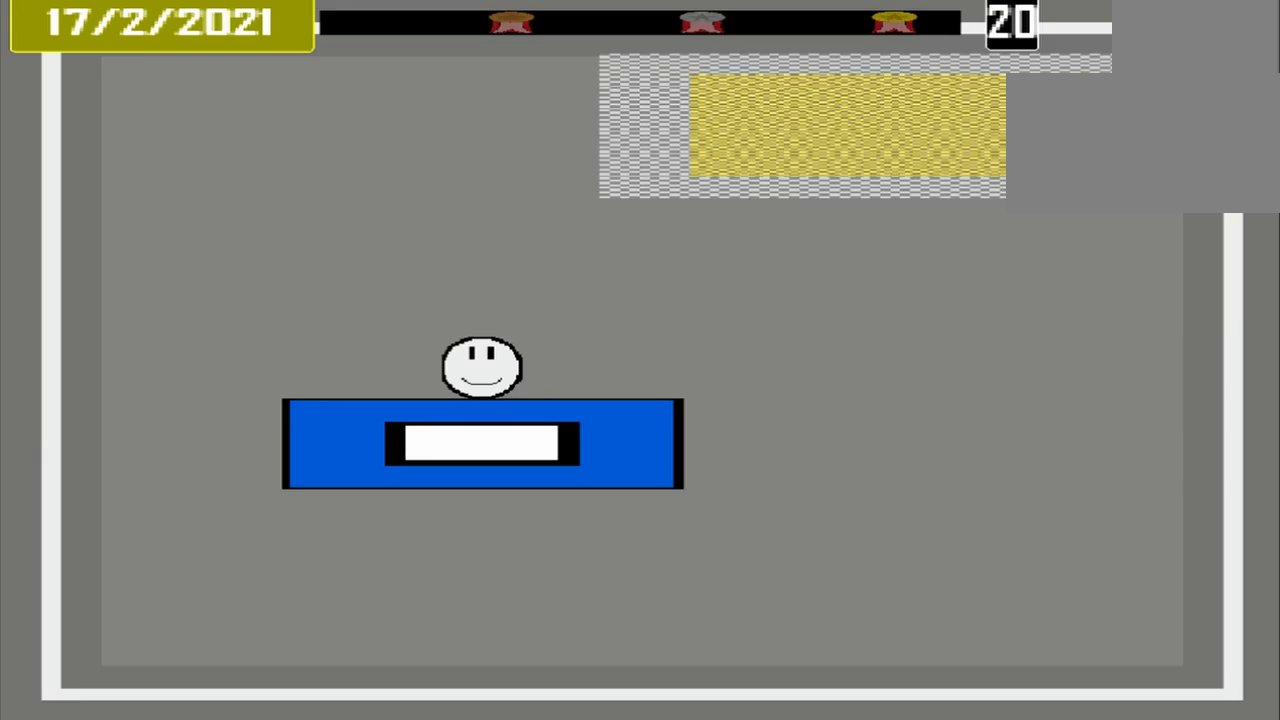
Gameplay with a controller (PlayStation layout); each line is a JSON object with the inputs held at the frame after it. "events" lists button and stick changes between this image and that frame as [ms after this image, input, new state], when the widget could be followed in between. Not read: L1 L2 L3 R3 left_stick right_stick.
{"buttons": [], "events": []}
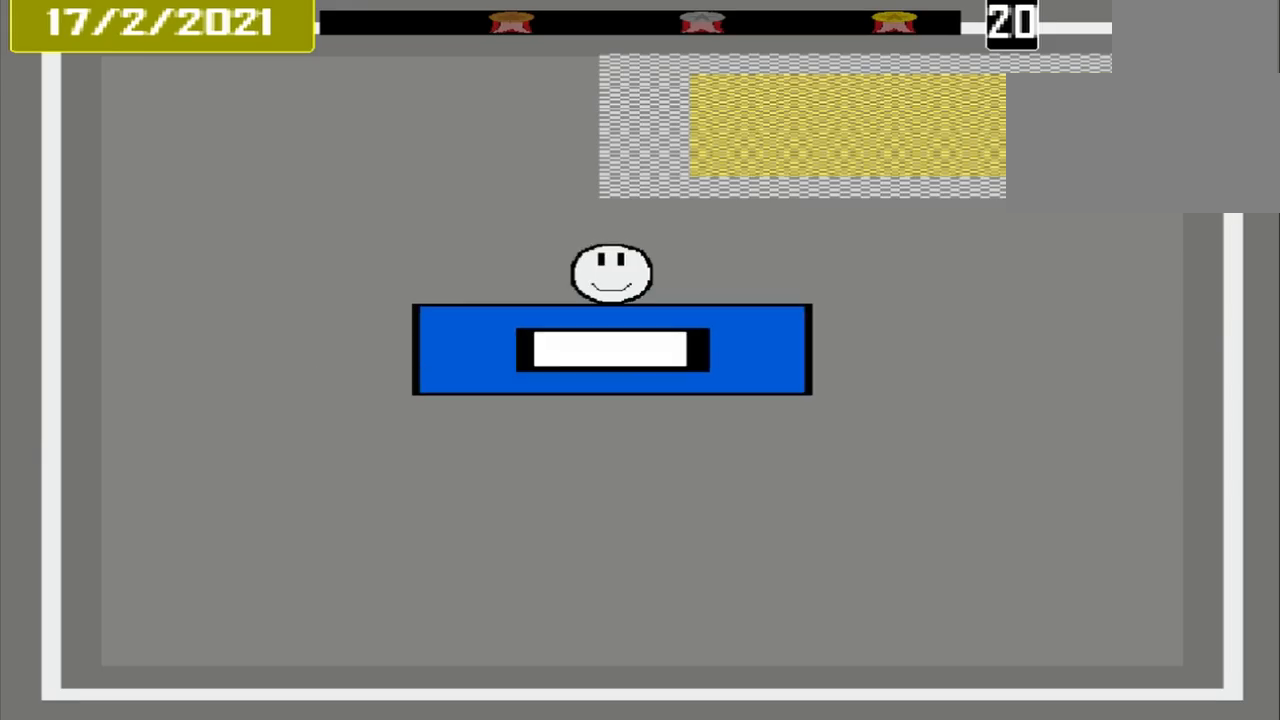
{"buttons": [], "events": []}
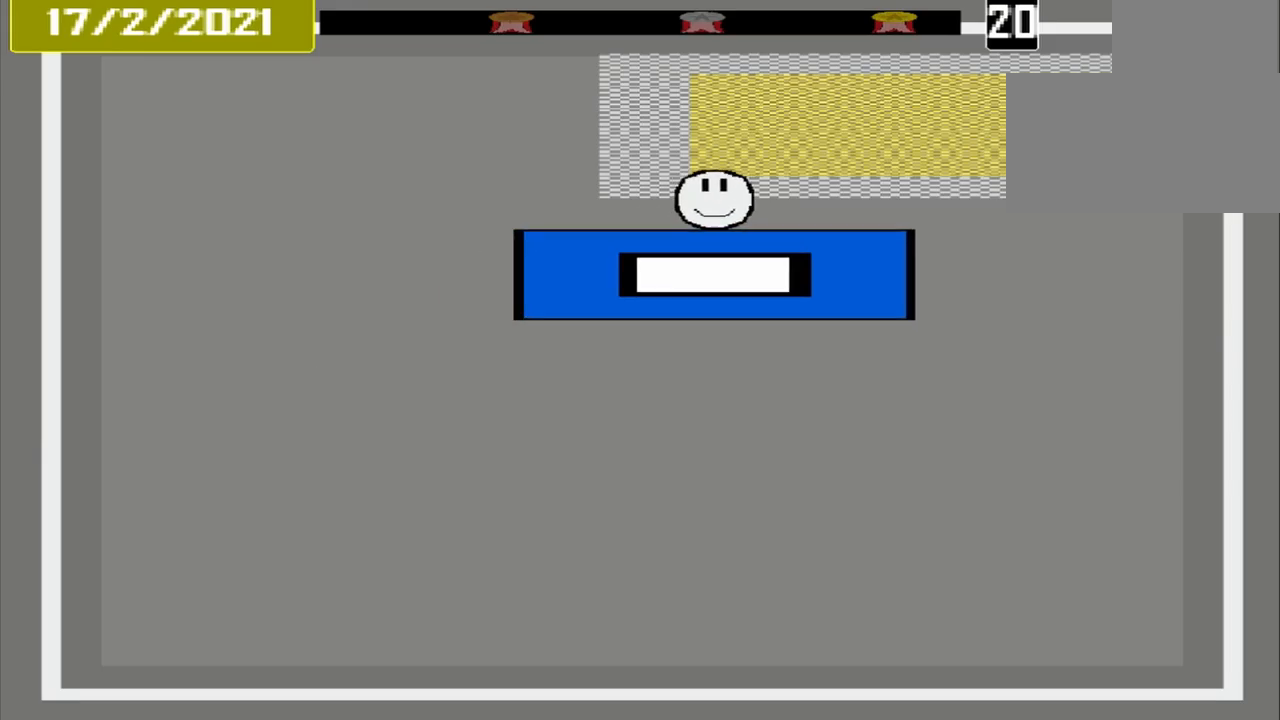
{"buttons": [], "events": []}
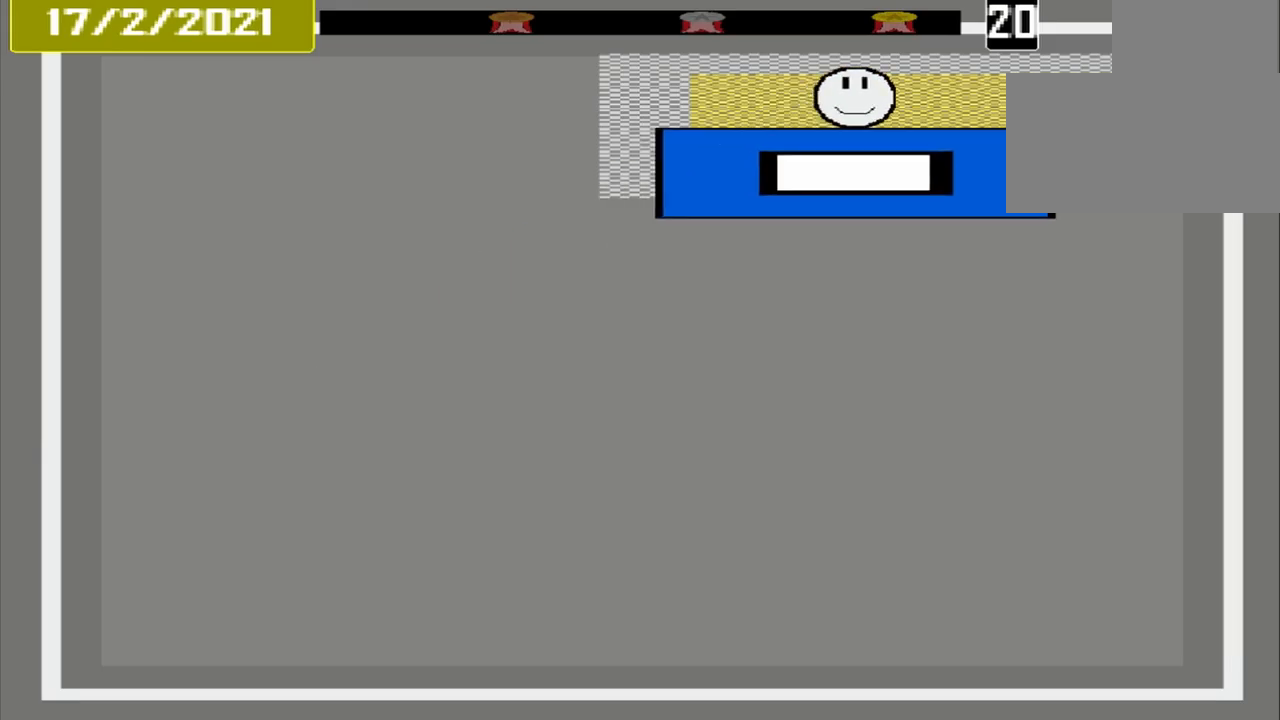
{"buttons": ["CROSS"], "events": [[333, "CROSS", "down"]]}
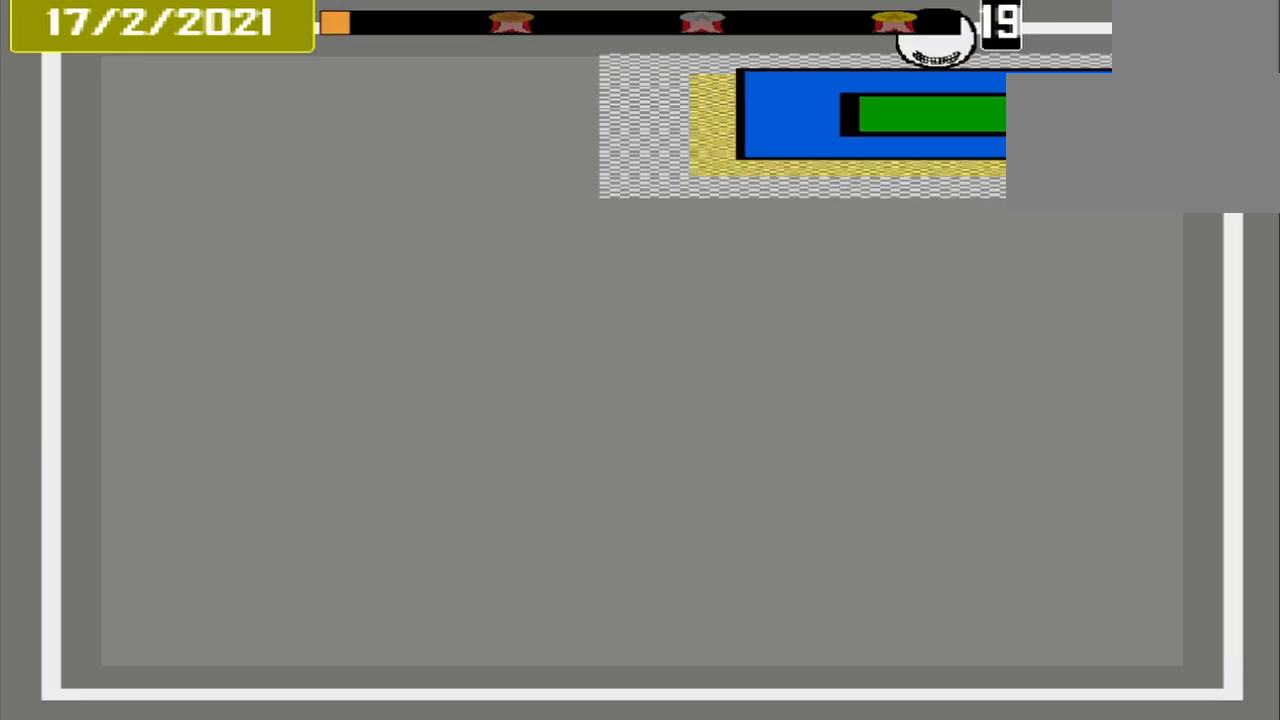
{"buttons": [], "events": [[458, "CROSS", "up"]]}
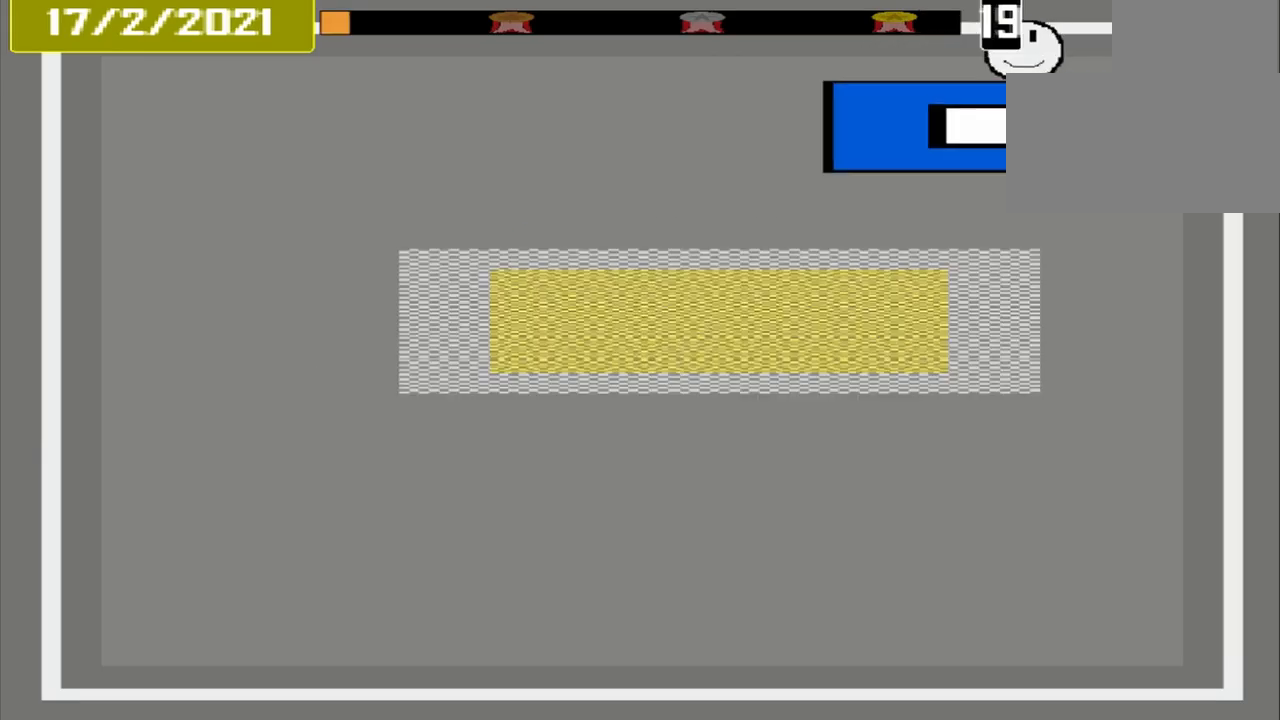
{"buttons": [], "events": []}
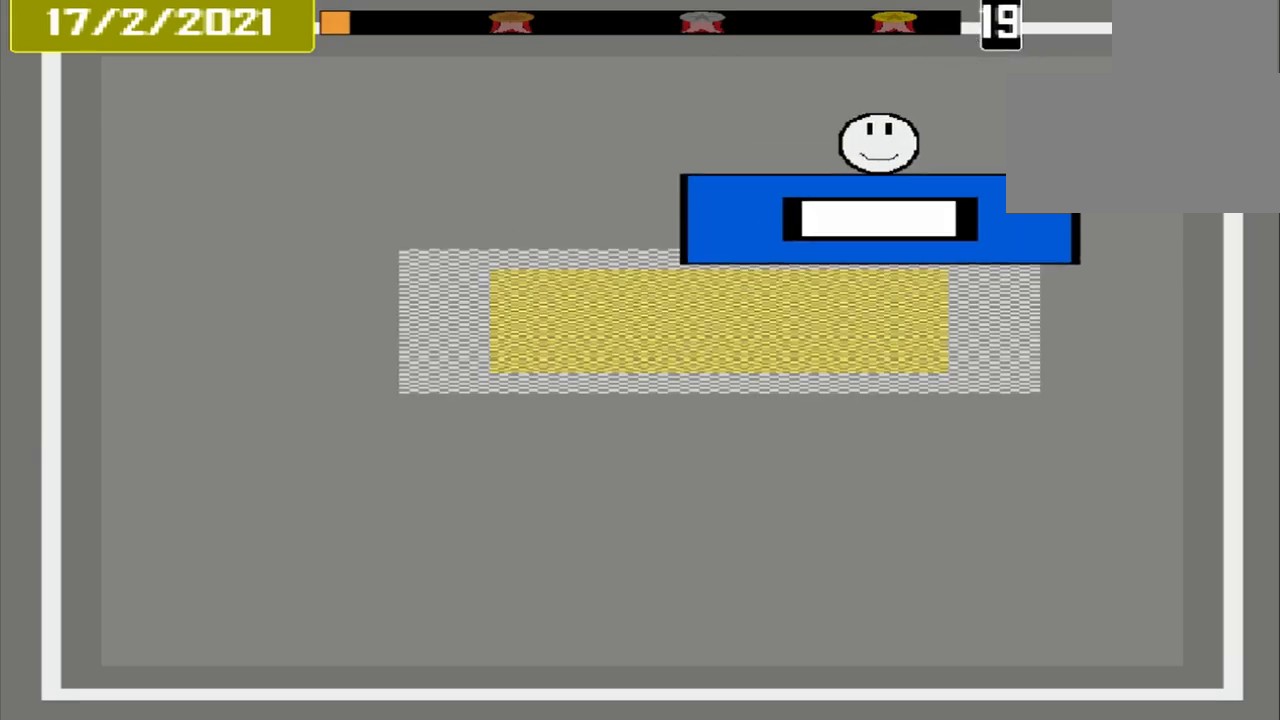
{"buttons": [], "events": []}
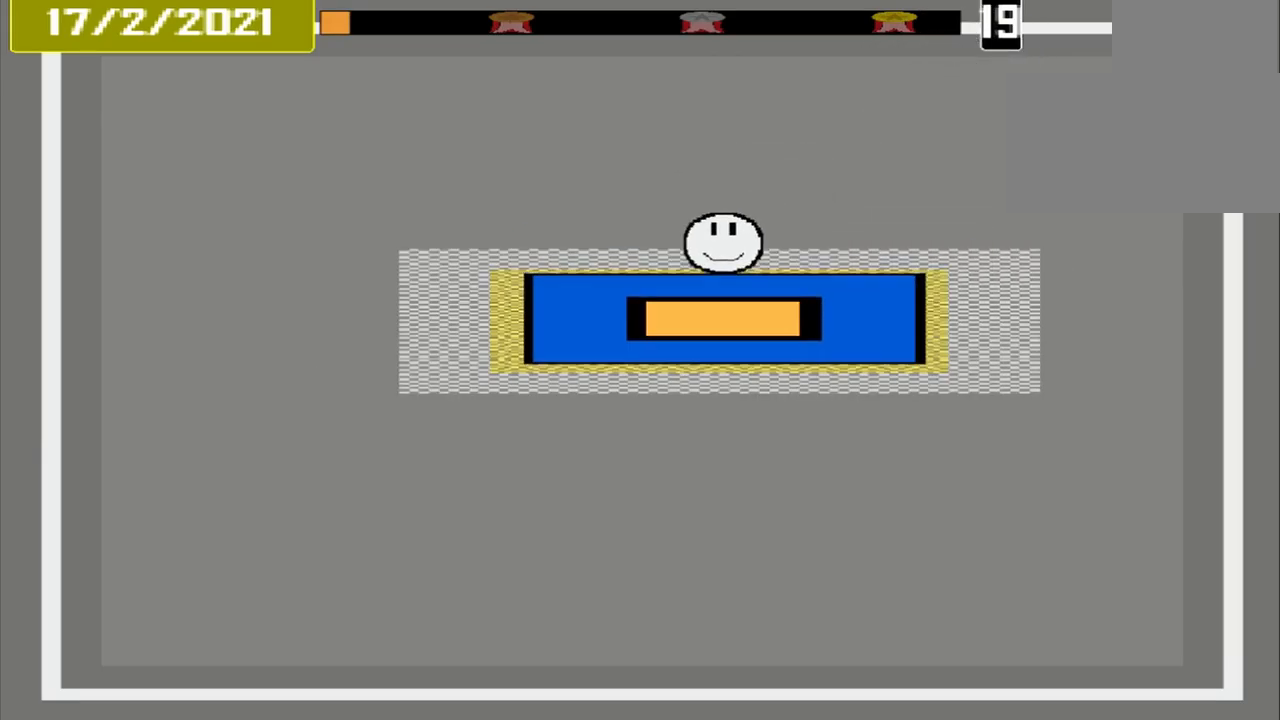
{"buttons": ["CROSS"], "events": [[42, "CROSS", "down"]]}
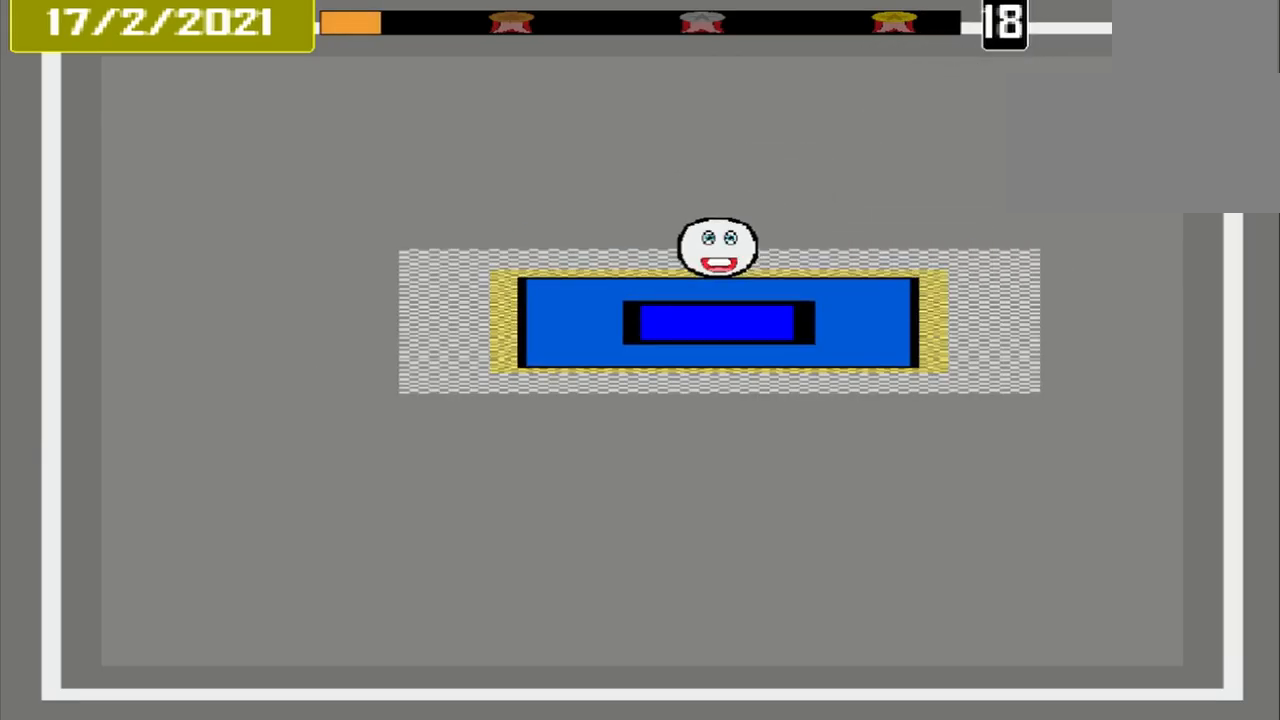
{"buttons": [], "events": [[125, "CROSS", "up"]]}
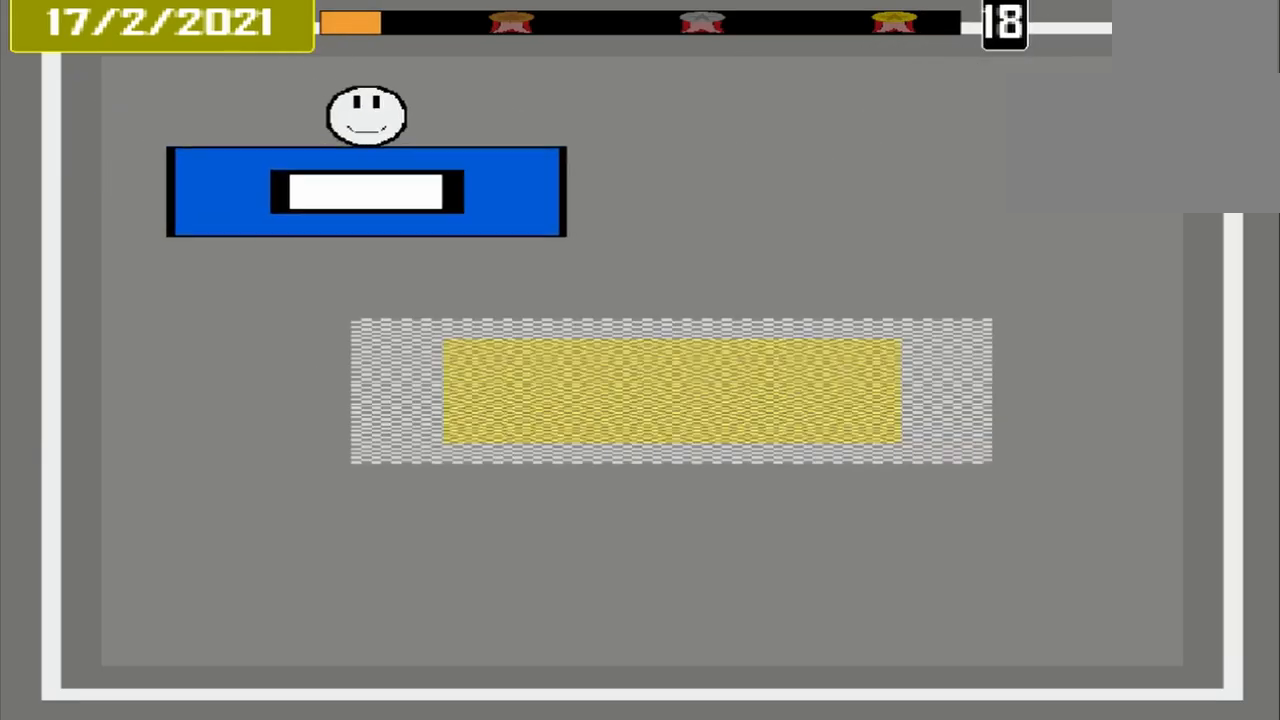
{"buttons": [], "events": []}
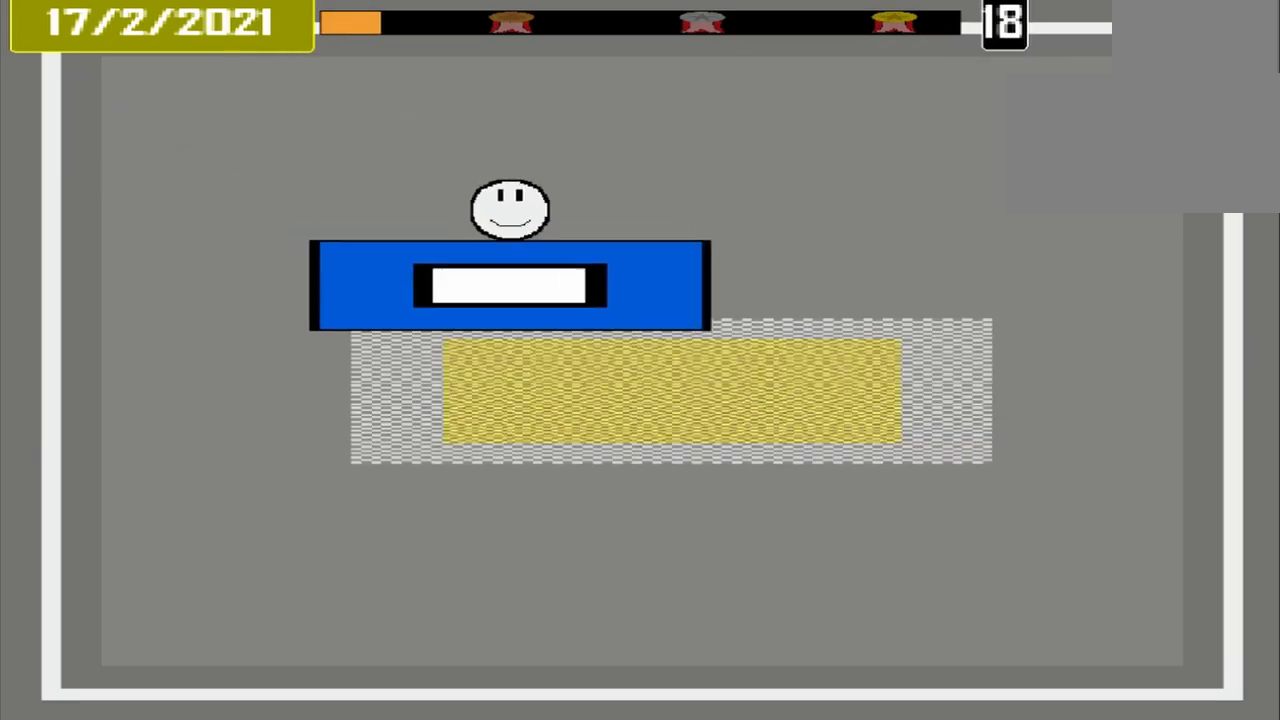
{"buttons": ["CROSS"], "events": [[541, "CROSS", "down"]]}
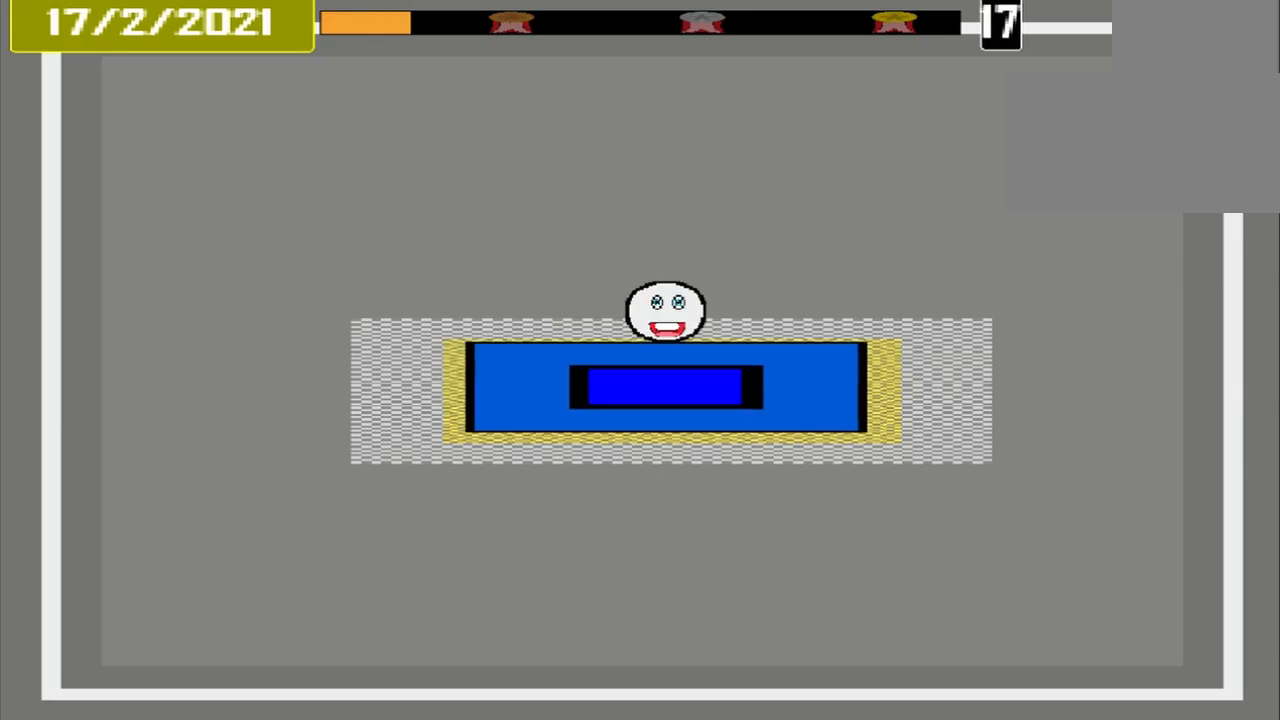
{"buttons": ["CROSS"], "events": []}
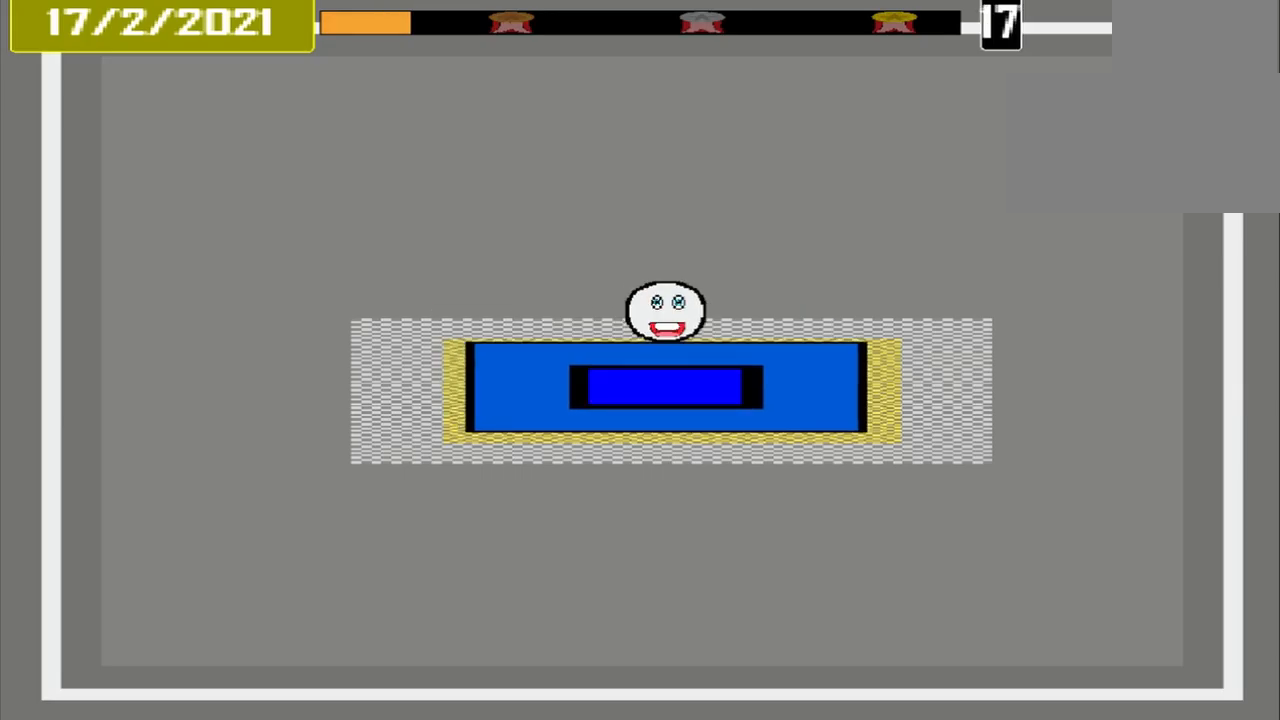
{"buttons": [], "events": [[125, "CROSS", "up"]]}
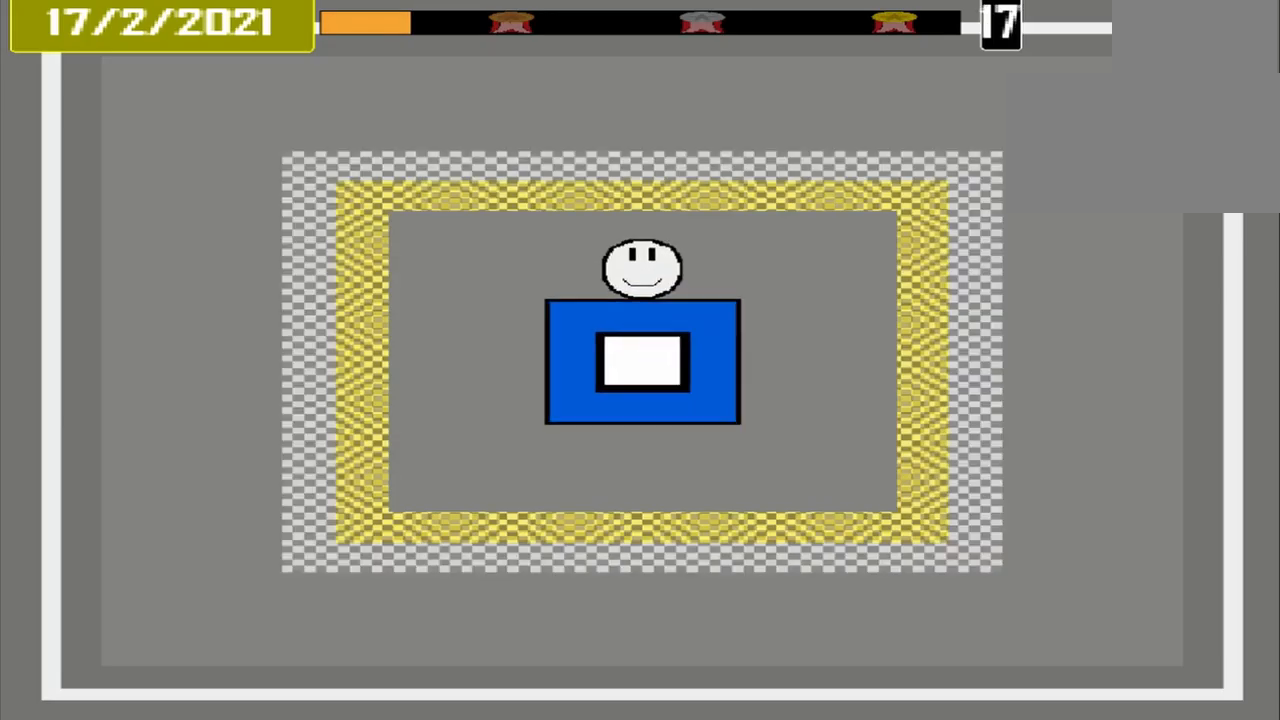
{"buttons": [], "events": []}
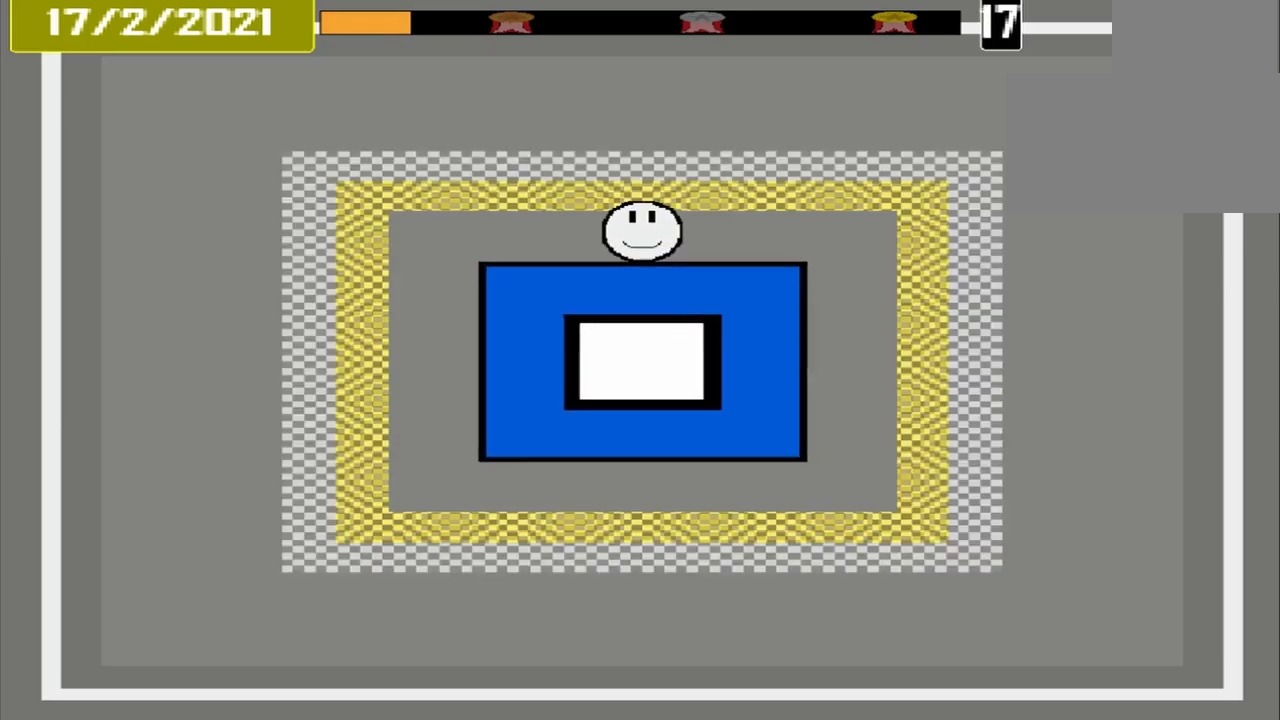
{"buttons": [], "events": []}
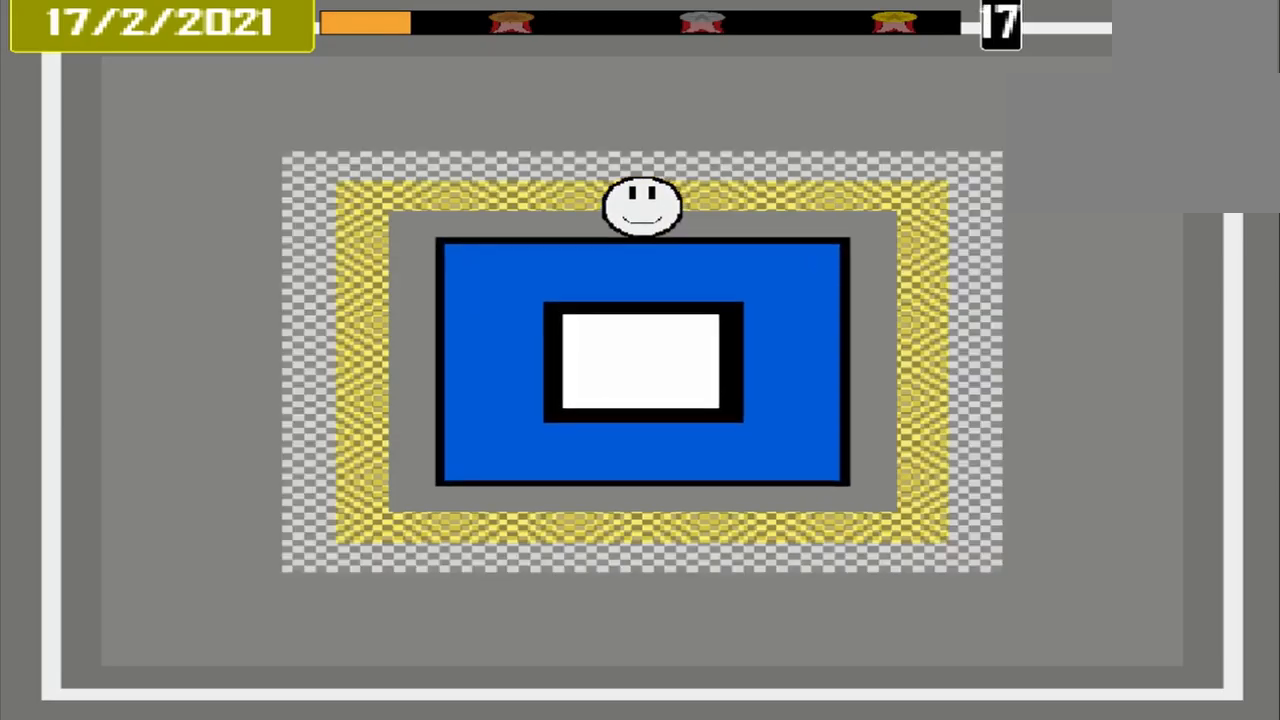
{"buttons": ["CROSS"], "events": [[417, "CROSS", "down"]]}
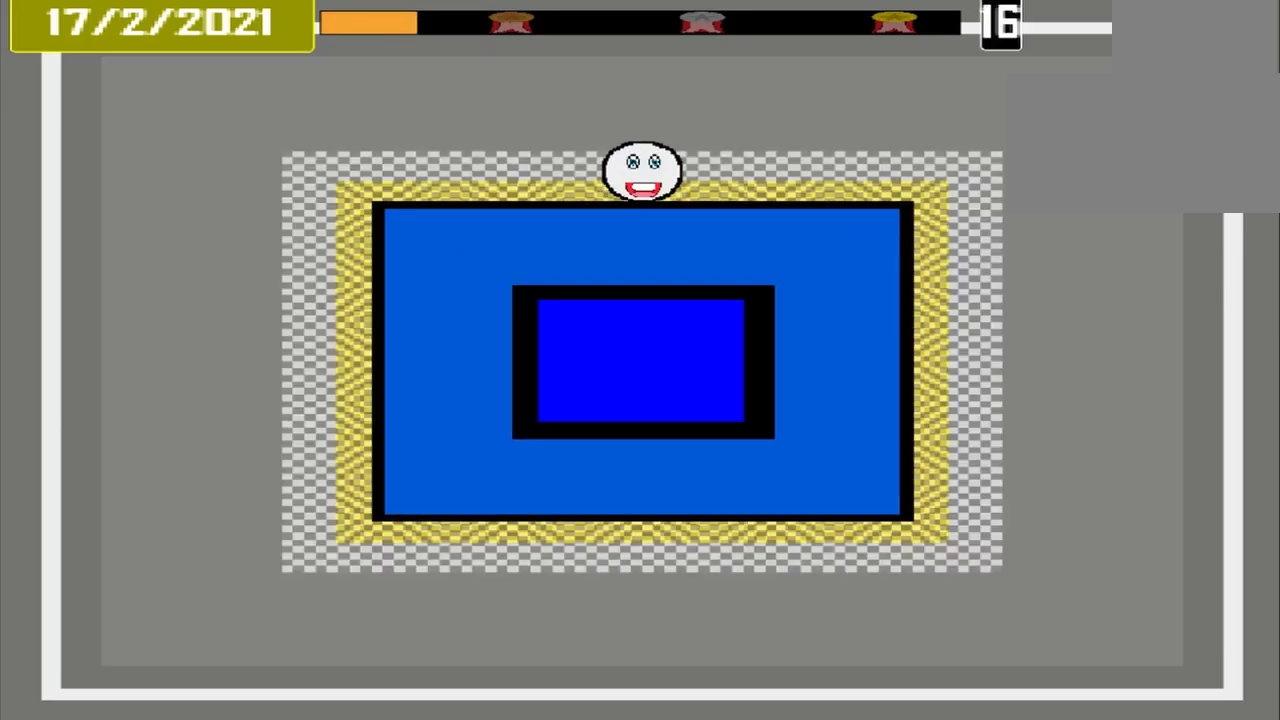
{"buttons": [], "events": [[417, "CROSS", "up"]]}
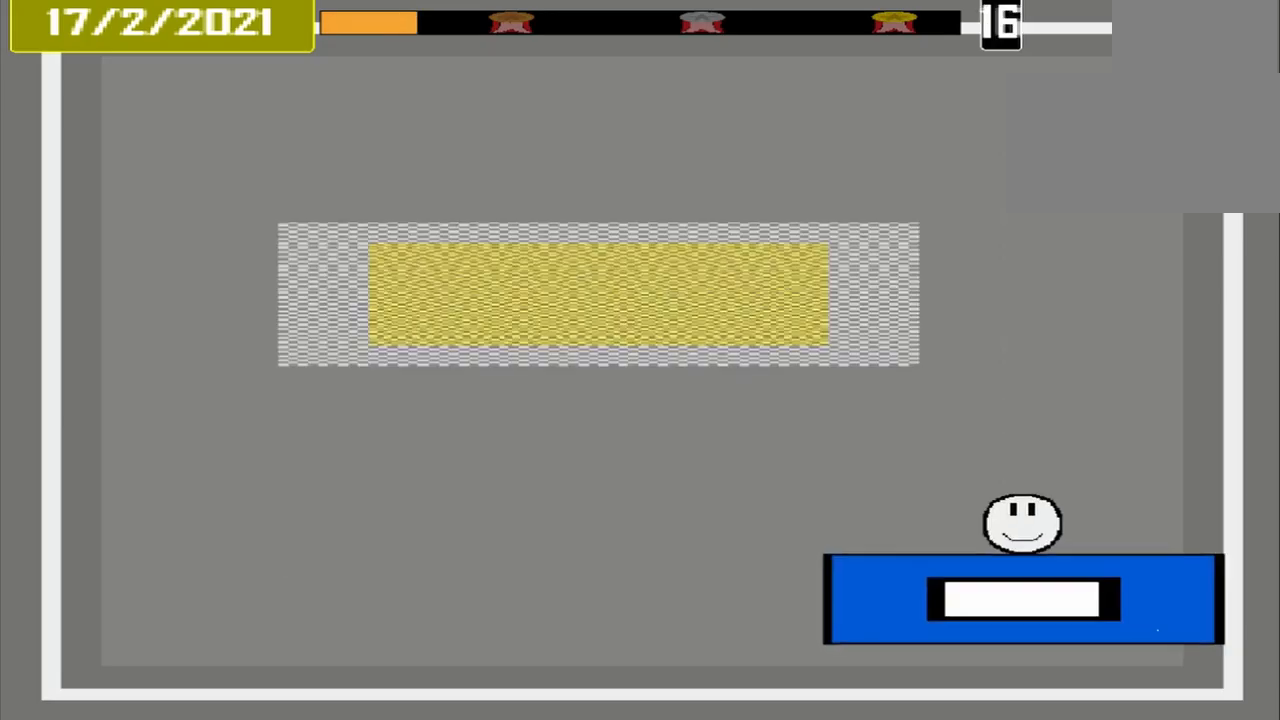
{"buttons": [], "events": []}
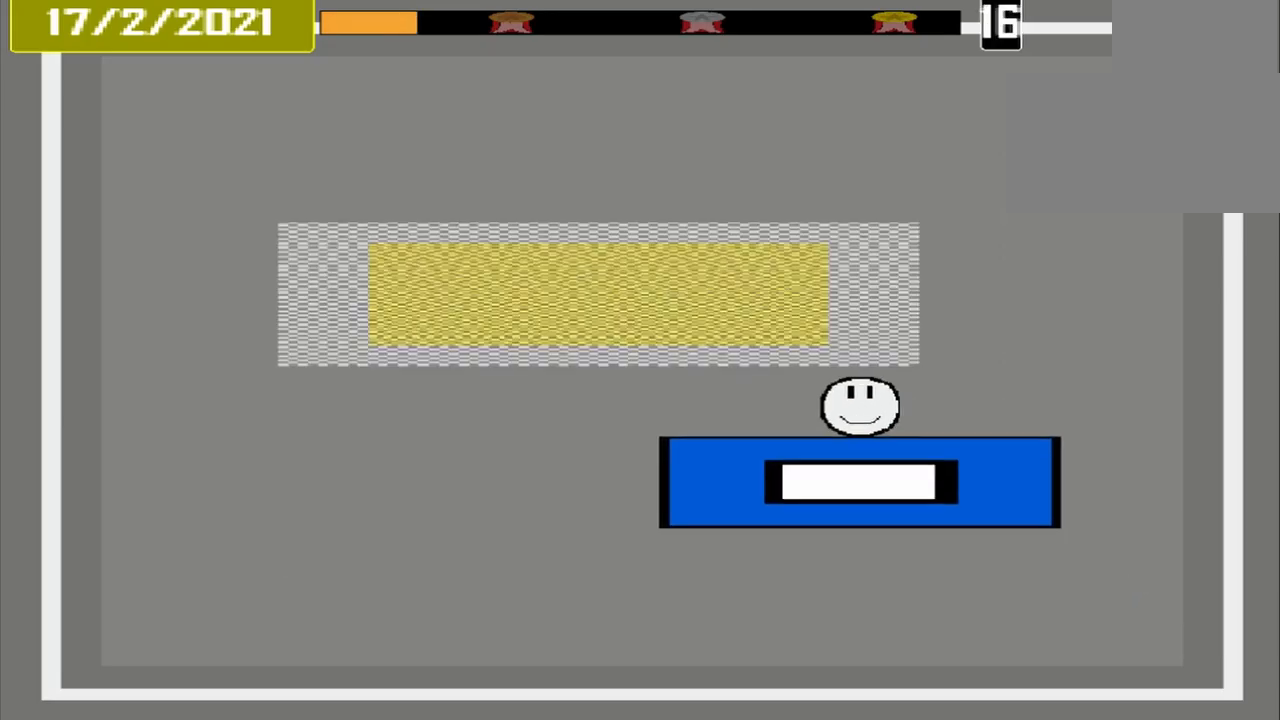
{"buttons": [], "events": []}
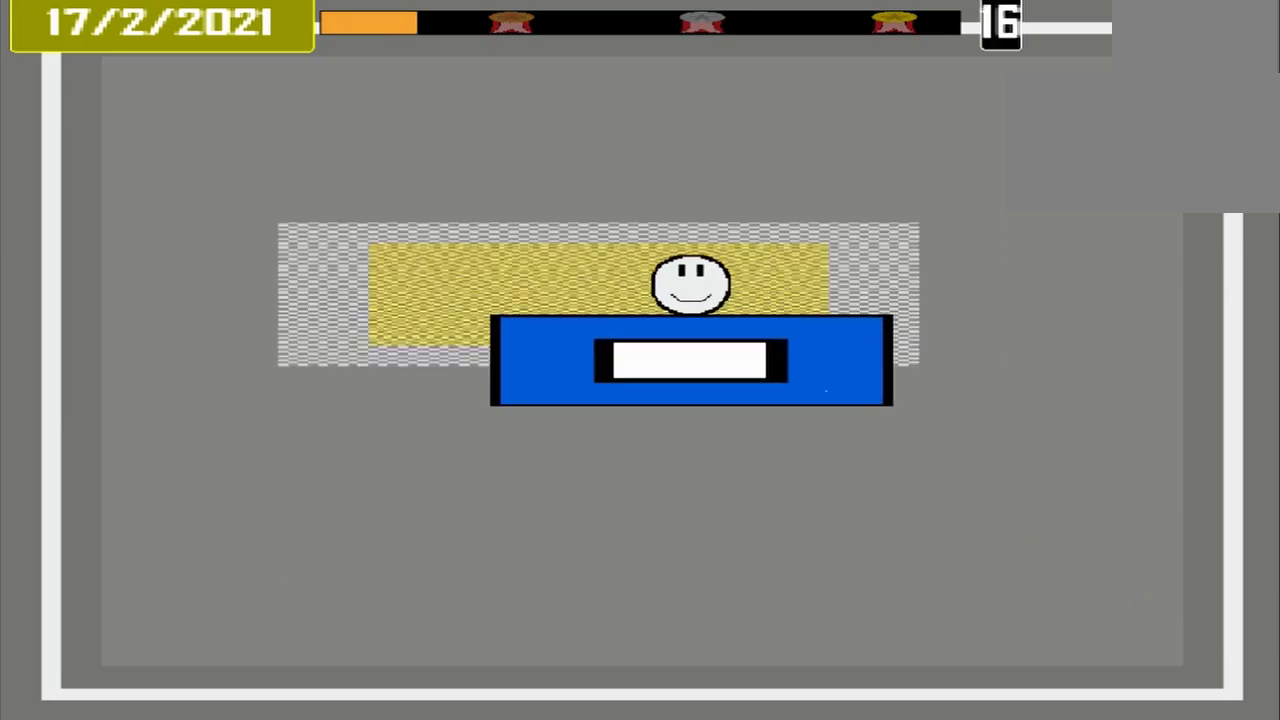
{"buttons": ["CROSS"], "events": [[417, "CROSS", "down"]]}
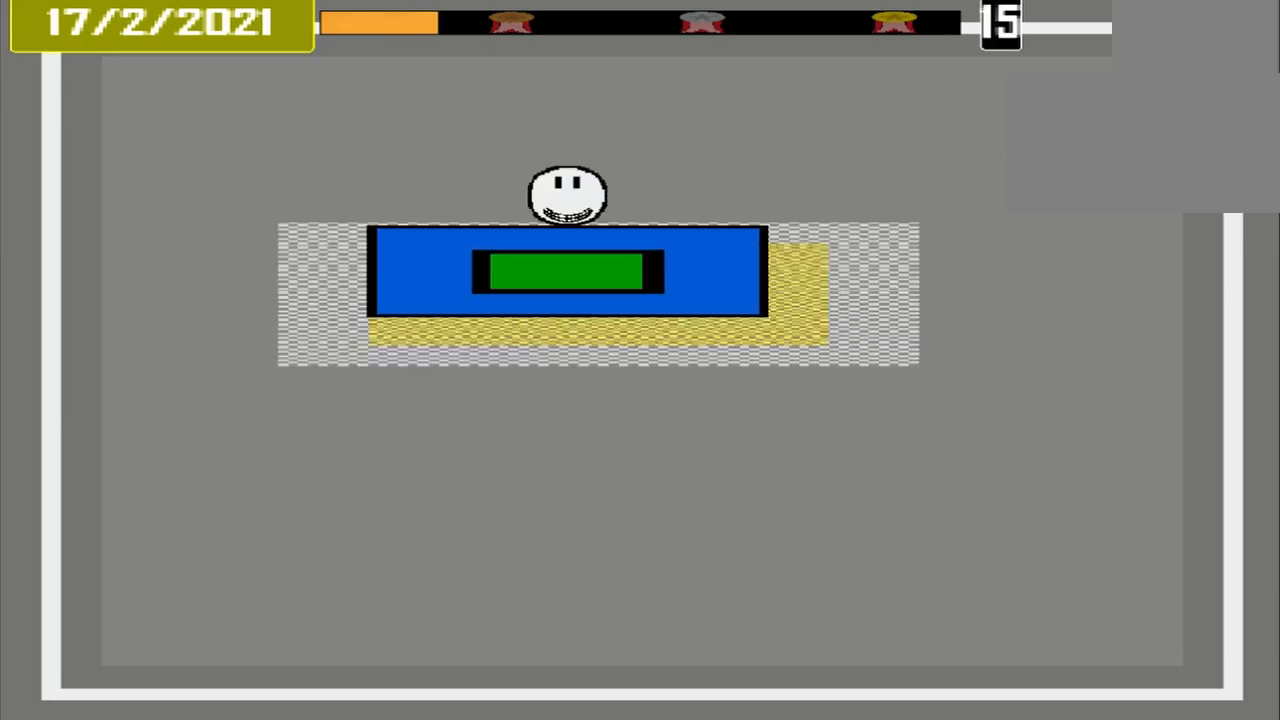
{"buttons": [], "events": [[375, "CROSS", "up"]]}
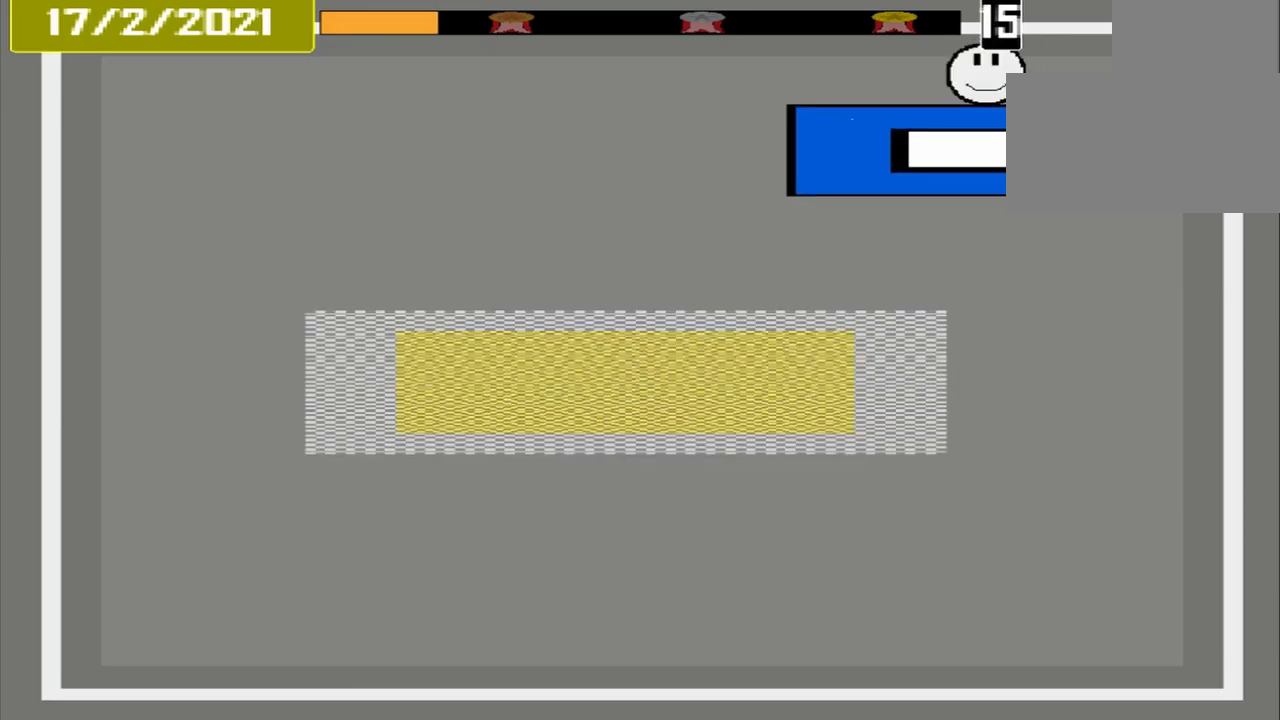
{"buttons": [], "events": []}
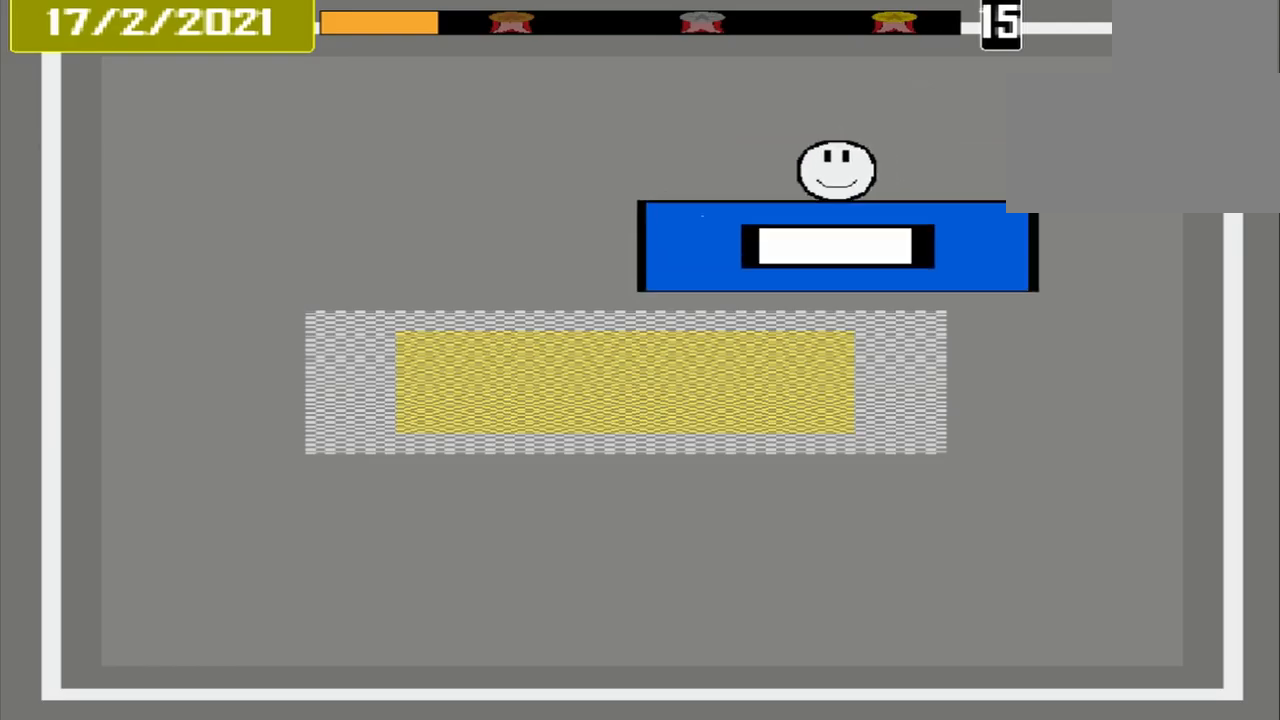
{"buttons": [], "events": []}